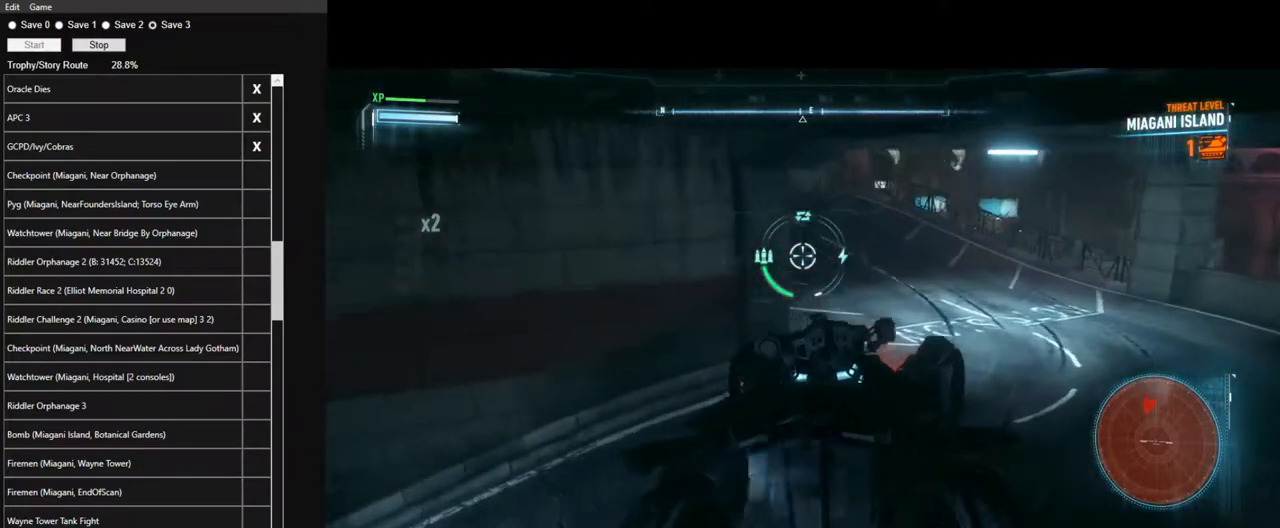
Gameplay with keyboard and mouse; each line is a JSON object with the keys and mouse buttons held at the frame after it. "events" lists presses ("down") and releases ("up") of "1", "2", "3", "4", "5", "a", "alt", "c", "caps_lock", "ctrl", "d", "e", "f", "g", "q", "r", "s", "shift", "space", "t", "tab", "v", "w", "x", "z", "mouse_left", "mouse_wheel" and "mouse_right" between this image and that frame as [ms after this image, input, new state], when the widget could be followed in between. "mouse_left", "mouse_wheel", "mouse_right" = the "left", "wheel", "right" buttons of the "mouse" list. No other keys are recorded. "wheel" means that the mouse wheel is clicked or scrolled. Not read: mouse_move.
{"keys": ["w"], "mouse": ["right"], "events": [[284, "d", "up"]]}
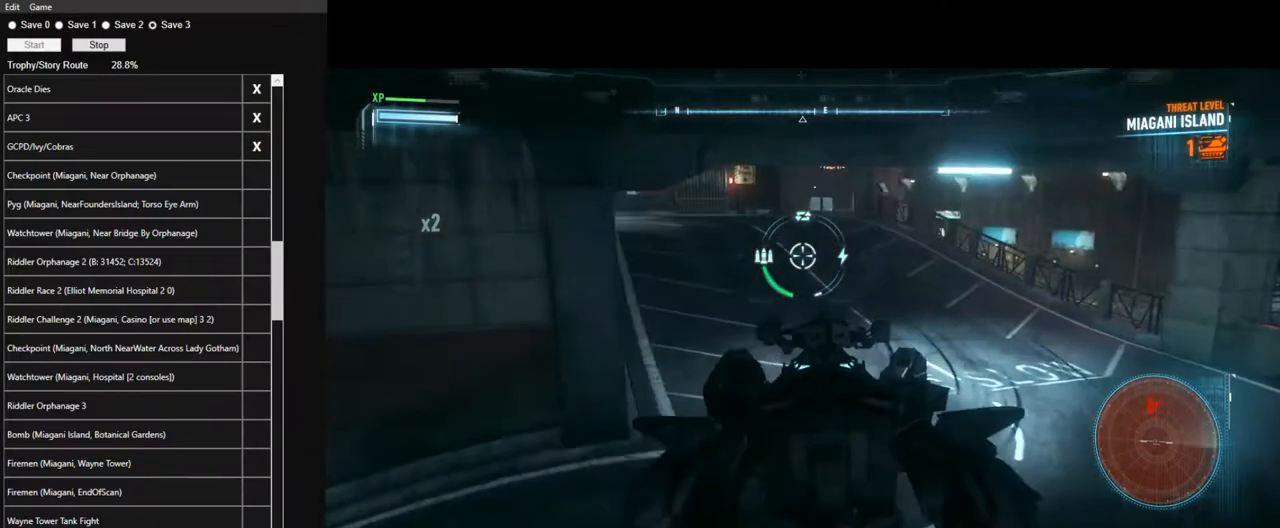
{"keys": ["w"], "mouse": ["right"], "events": [[217, "space", "down"], [350, "space", "up"]]}
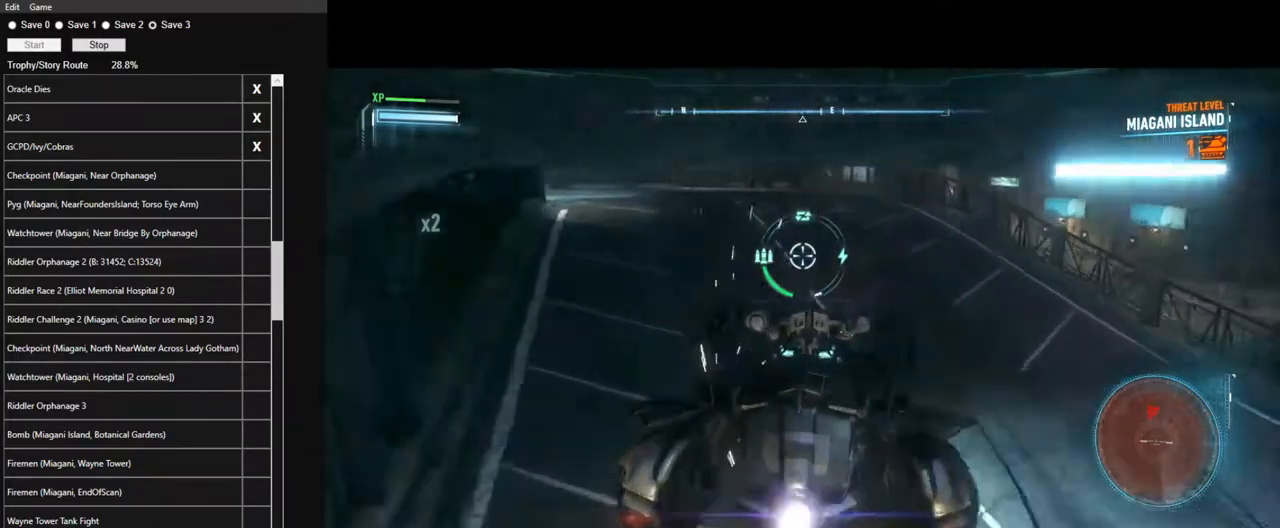
{"keys": ["w"], "mouse": ["right"], "events": [[317, "space", "down"], [467, "space", "up"]]}
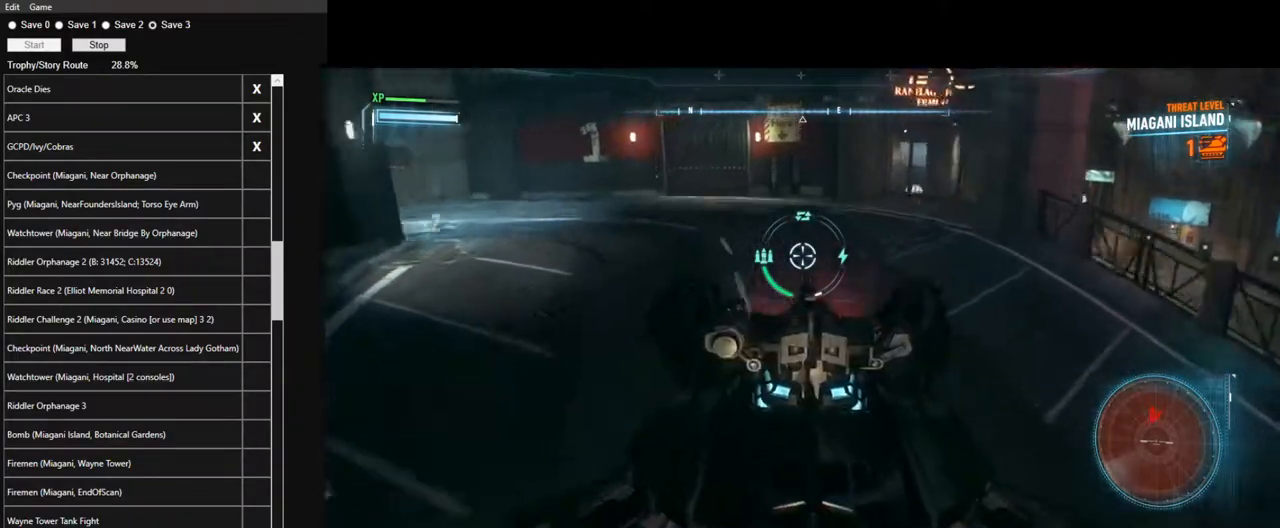
{"keys": ["space", "w"], "mouse": ["right"], "events": [[50, "space", "down"], [150, "space", "up"], [234, "space", "down"], [334, "space", "up"], [434, "space", "down"]]}
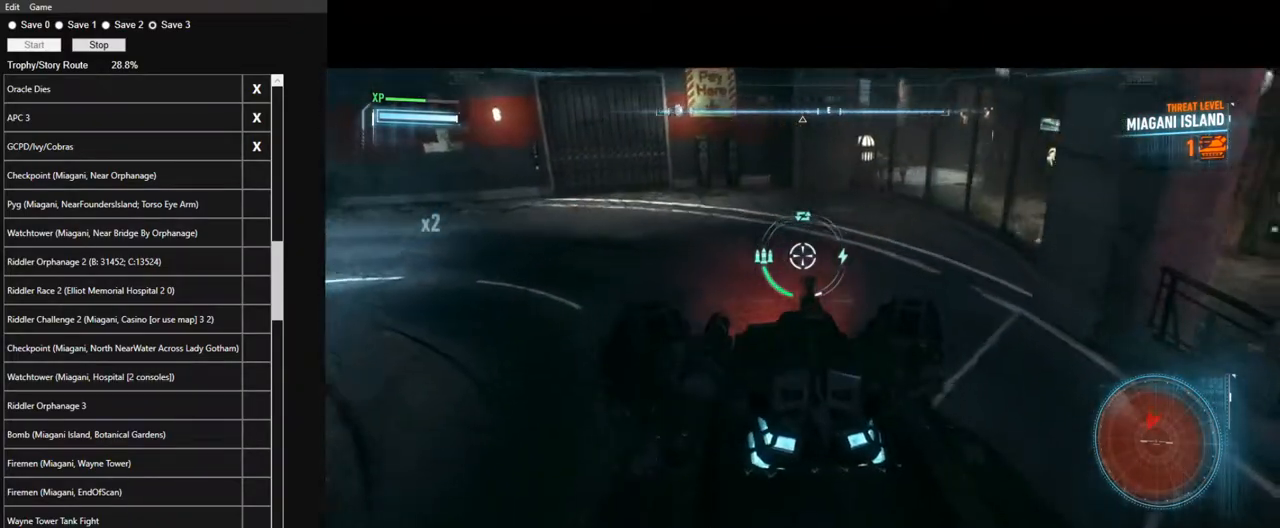
{"keys": ["w"], "mouse": ["right"], "events": [[17, "space", "up"]]}
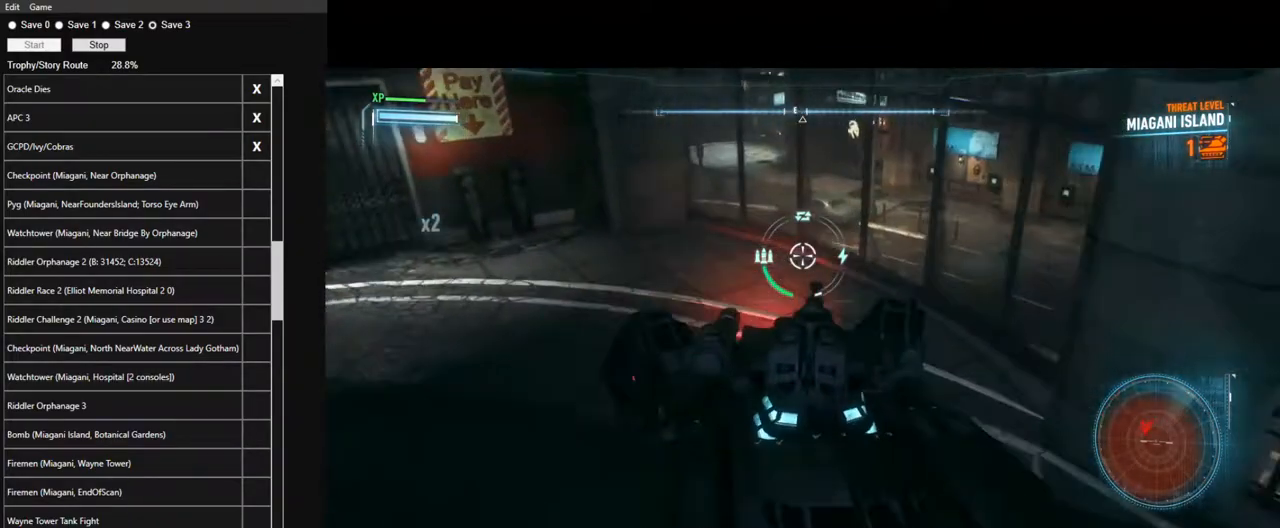
{"keys": ["w"], "mouse": ["right"], "events": [[84, "space", "down"], [184, "space", "up"], [267, "space", "down"], [367, "space", "up"]]}
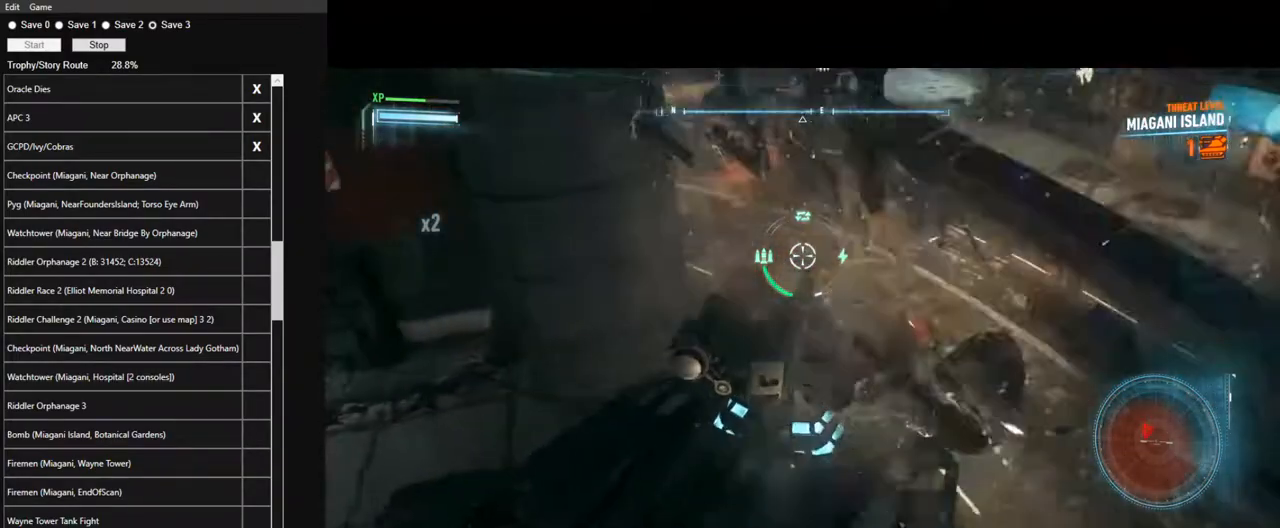
{"keys": ["w"], "mouse": ["right"], "events": []}
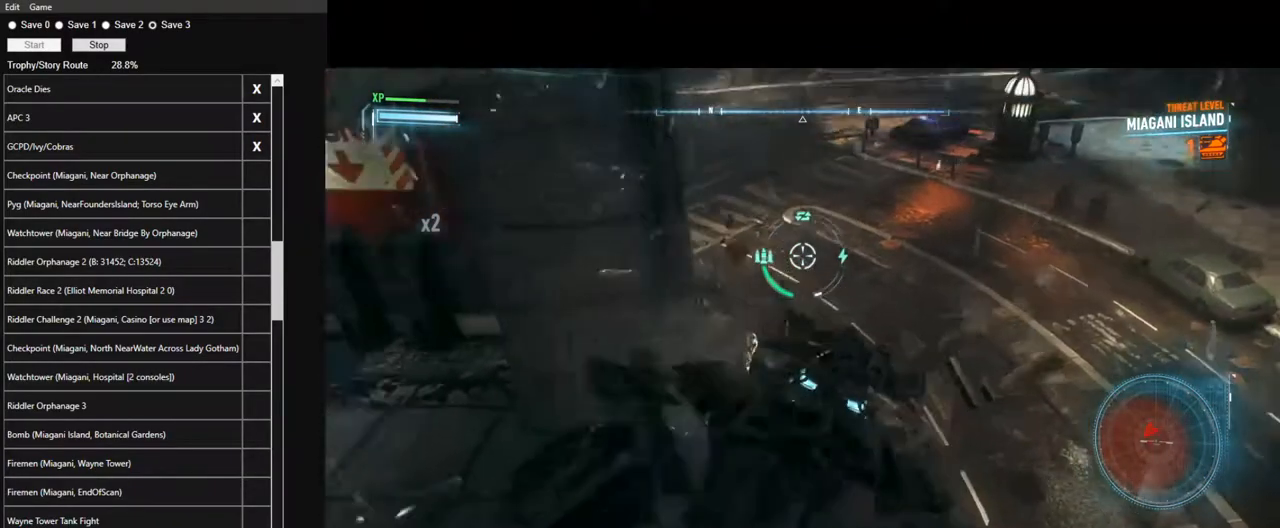
{"keys": ["w"], "mouse": ["right"], "events": [[250, "space", "down"], [350, "space", "up"]]}
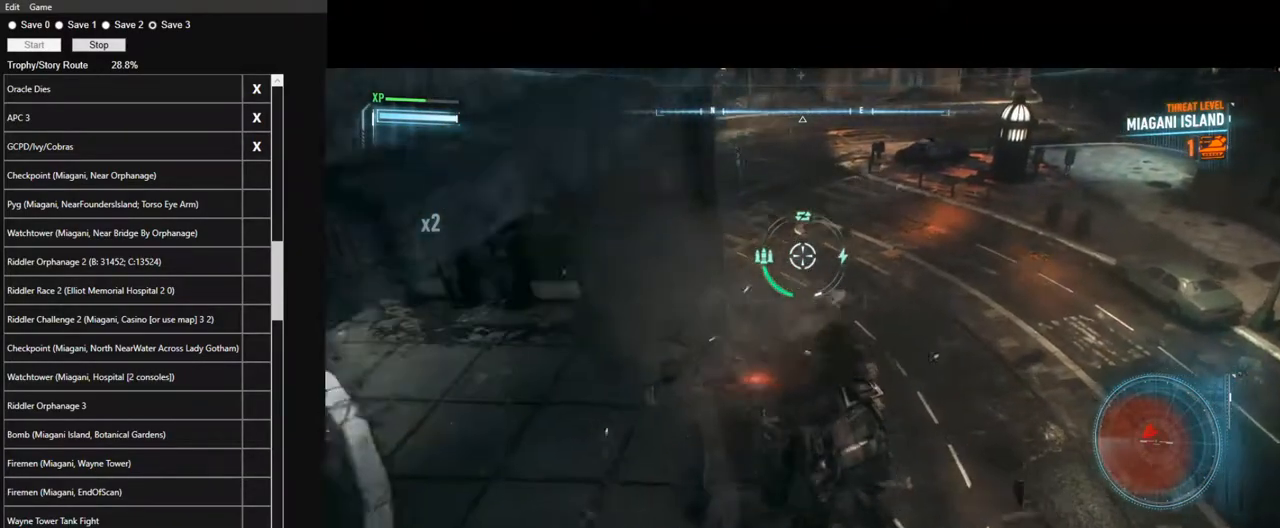
{"keys": ["w"], "mouse": ["right"], "events": []}
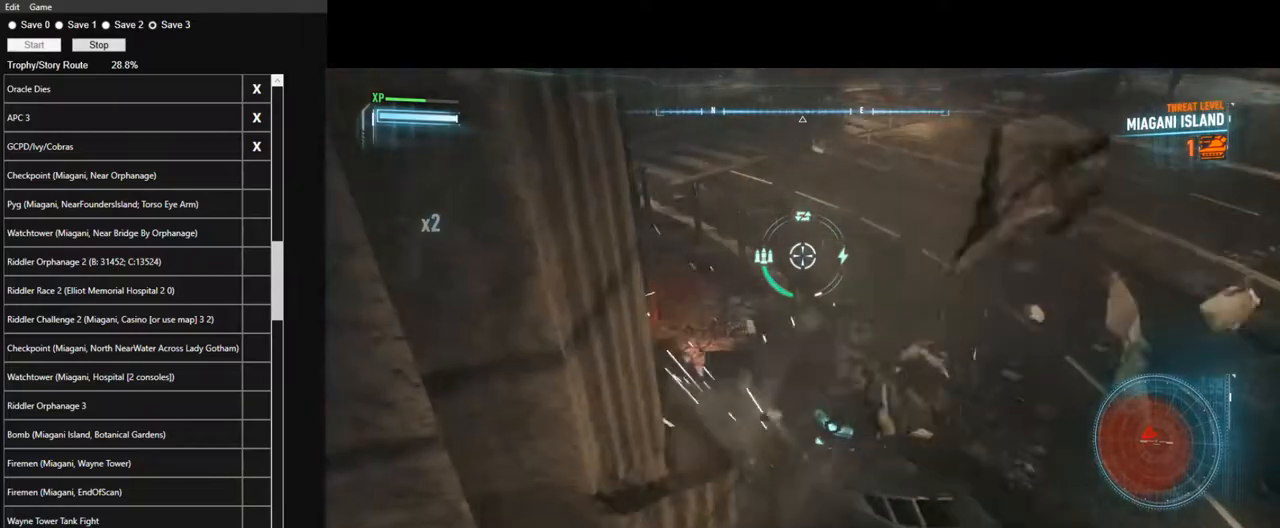
{"keys": ["space", "w"], "mouse": ["right"], "events": [[384, "space", "down"]]}
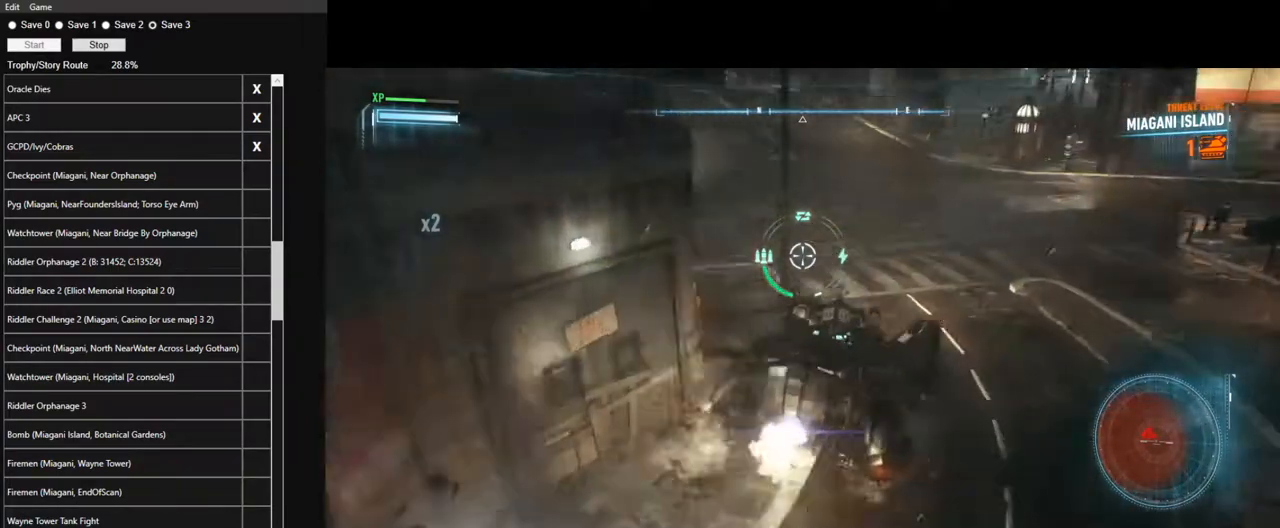
{"keys": ["space", "w"], "mouse": ["right"], "events": [[17, "space", "up"], [117, "space", "down"], [217, "space", "up"], [300, "space", "down"], [400, "space", "up"], [484, "space", "down"]]}
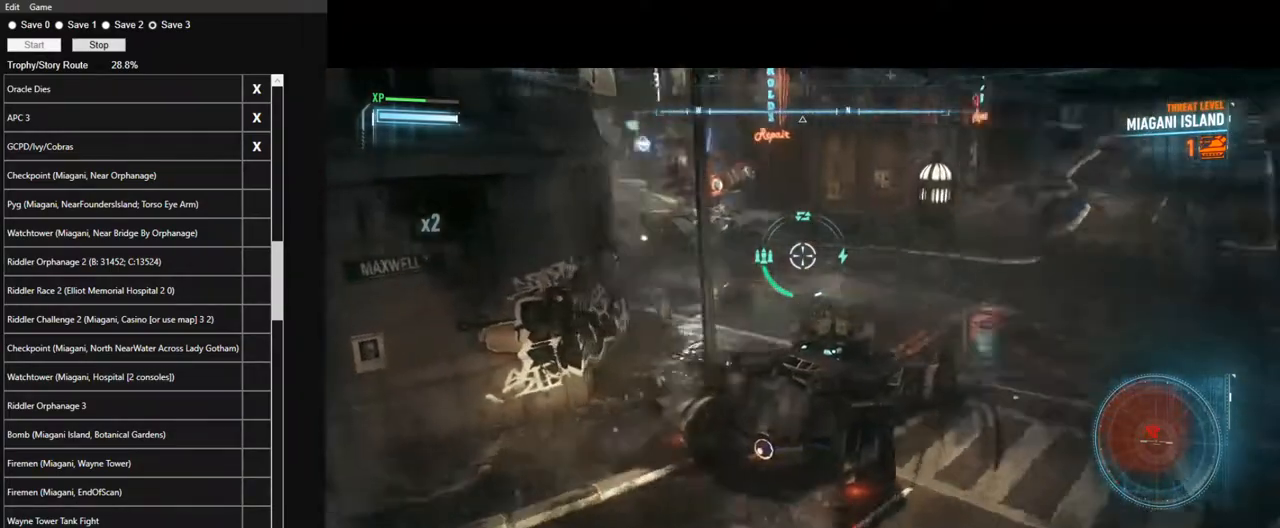
{"keys": ["d", "w"], "mouse": ["right"], "events": [[134, "space", "up"], [184, "space", "down"], [317, "space", "up"], [467, "d", "down"]]}
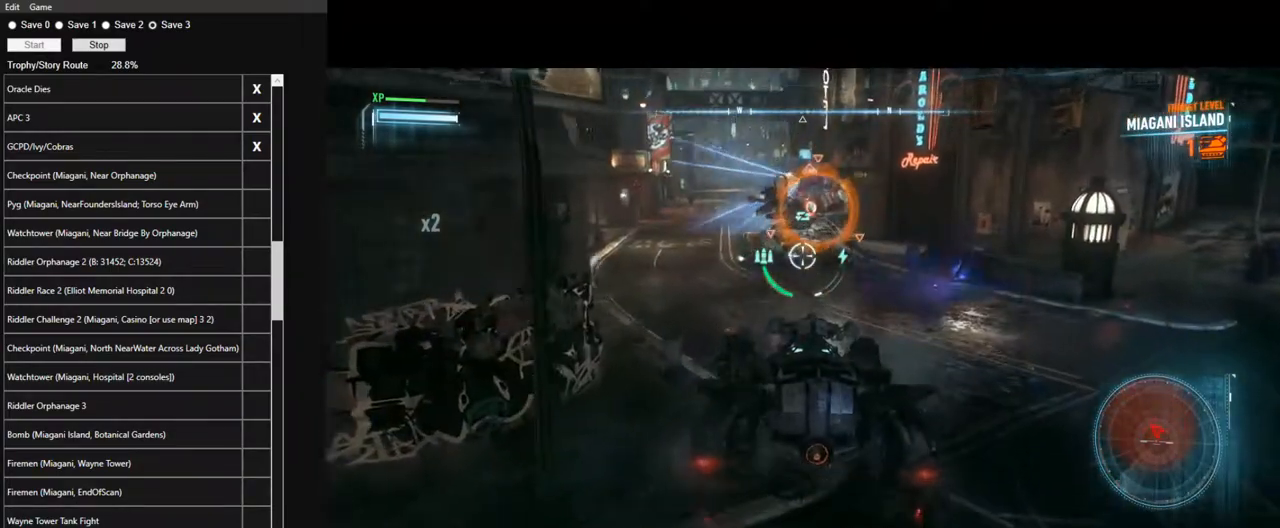
{"keys": ["d", "w"], "mouse": ["right"], "events": []}
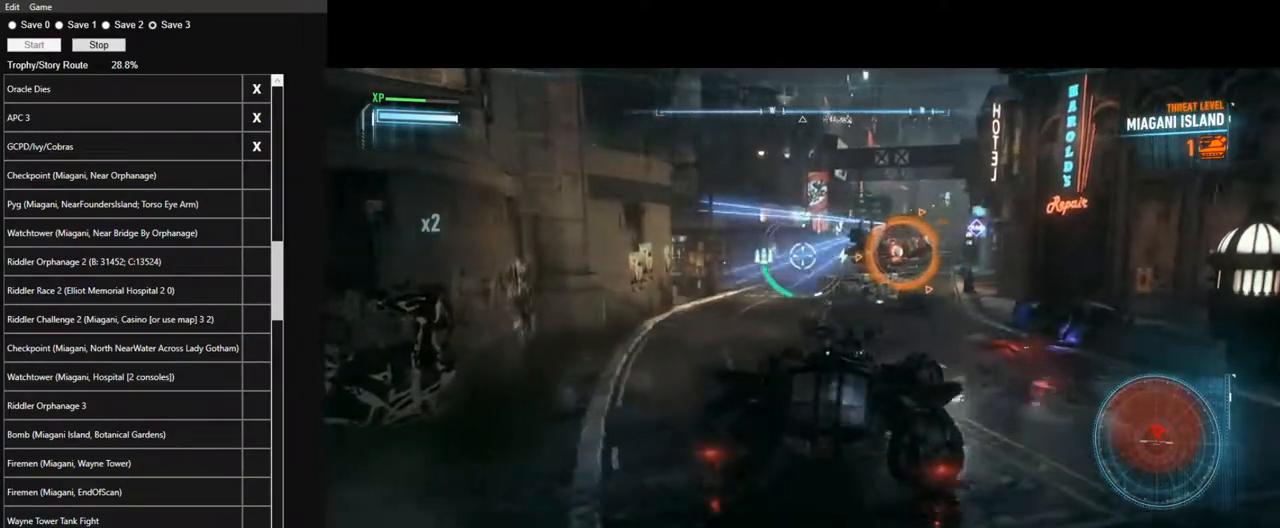
{"keys": ["d", "w"], "mouse": ["right"], "events": []}
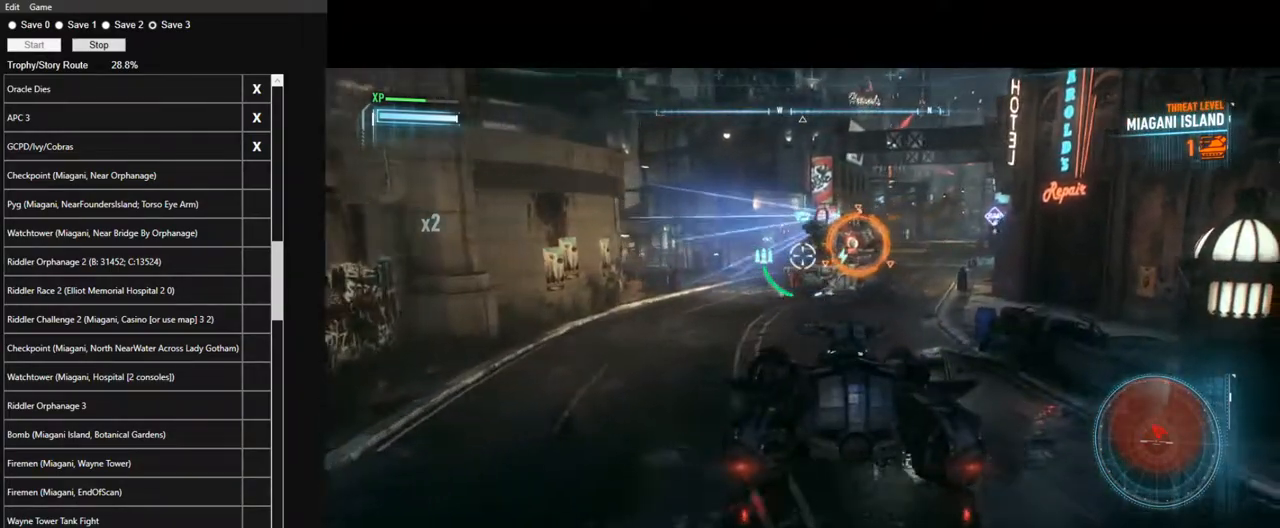
{"keys": ["d", "w"], "mouse": ["right"], "events": [[134, "d", "up"], [467, "d", "down"]]}
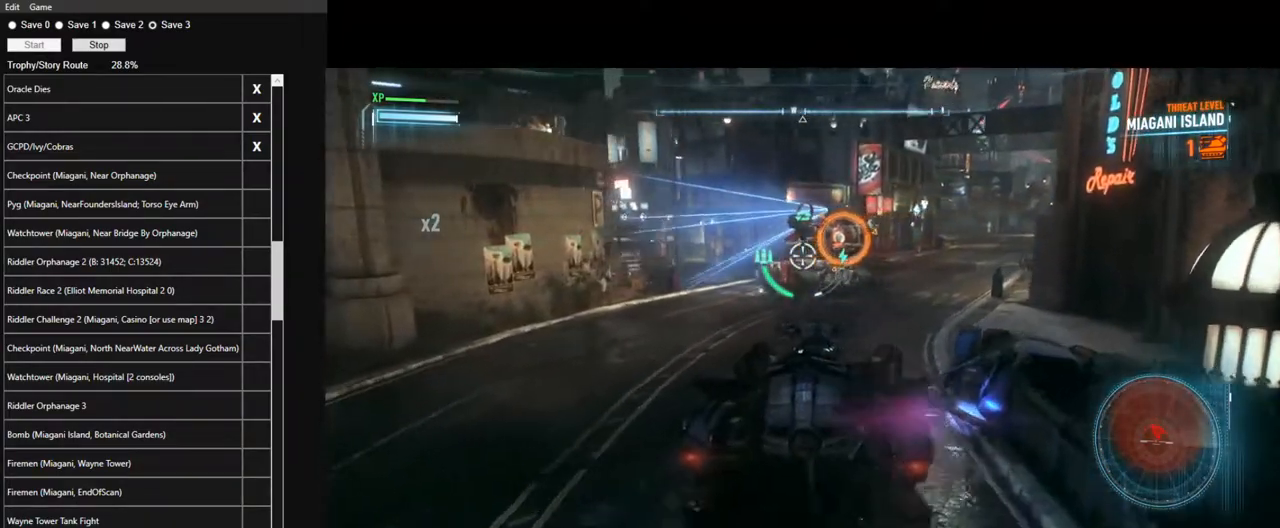
{"keys": ["d", "w"], "mouse": ["right"], "events": [[100, "d", "up"], [334, "d", "down"]]}
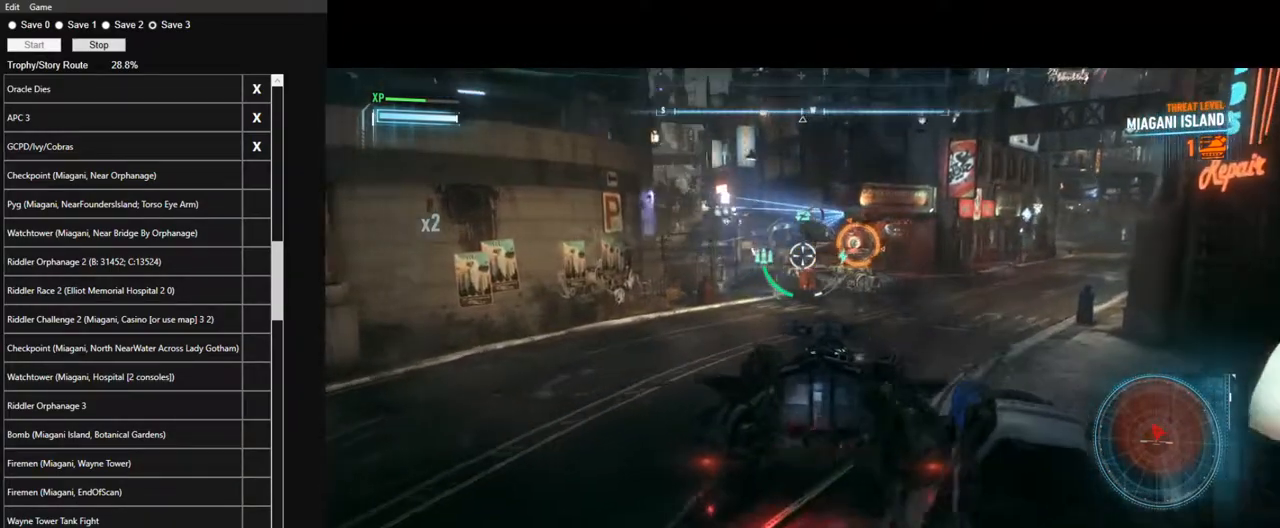
{"keys": ["d", "w"], "mouse": ["right"], "events": []}
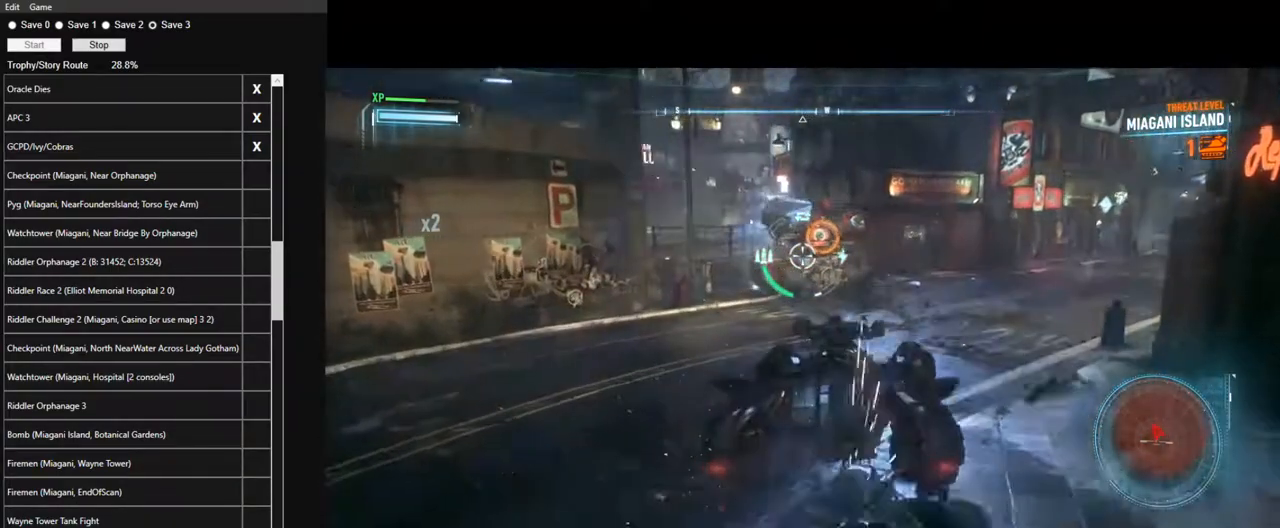
{"keys": ["w"], "mouse": ["right"], "events": [[34, "d", "up"], [267, "d", "down"], [467, "d", "up"]]}
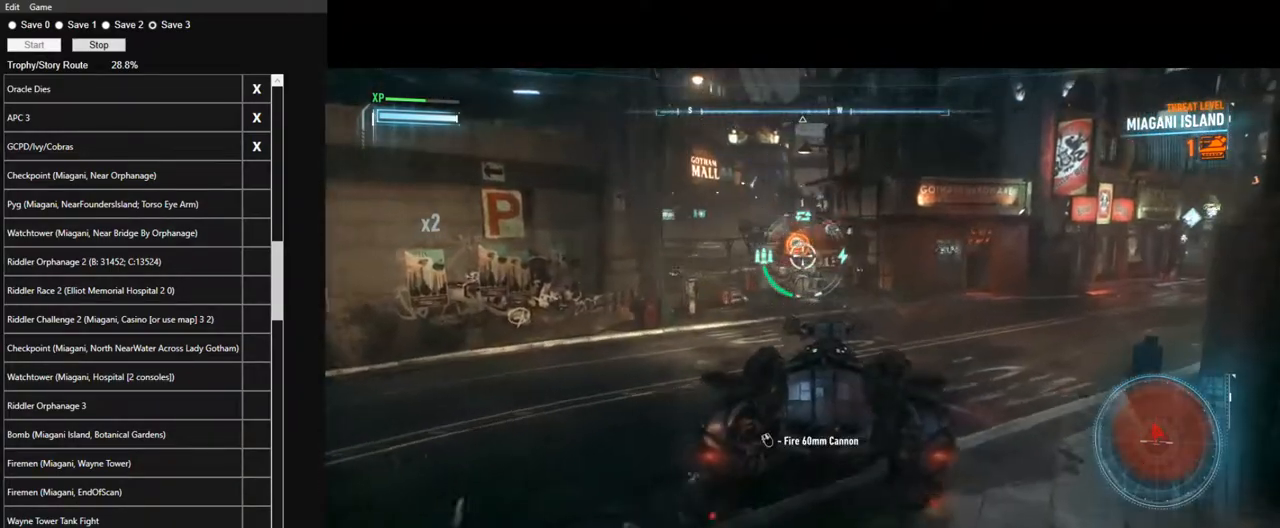
{"keys": ["w"], "mouse": ["right"], "events": [[150, "mouse_wheel", "down"], [234, "mouse_wheel", "up"]]}
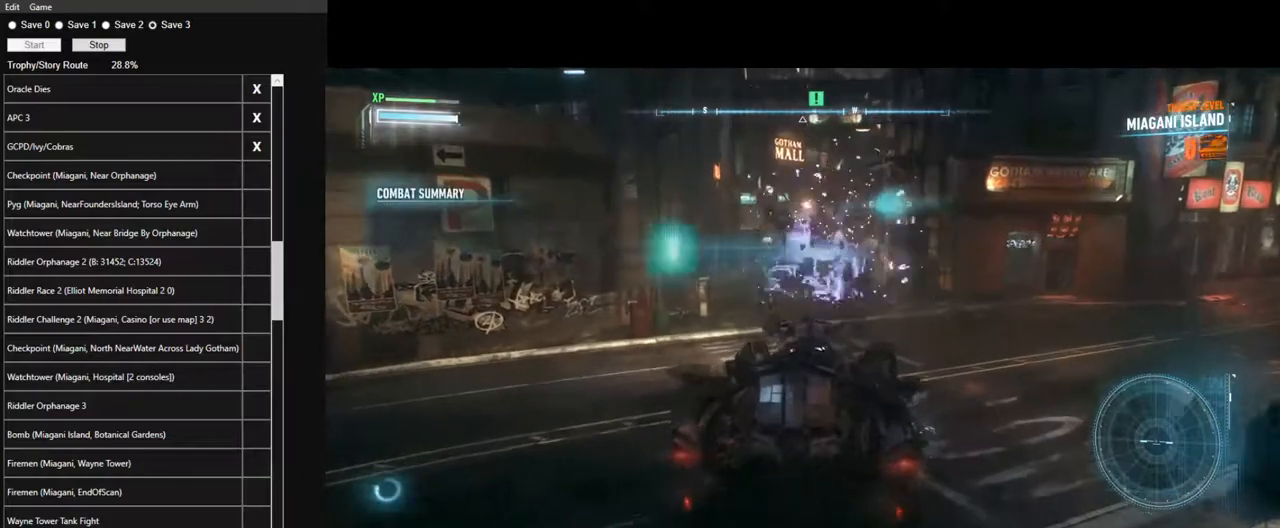
{"keys": ["w"], "mouse": [], "events": [[17, "mouse_right", "up"]]}
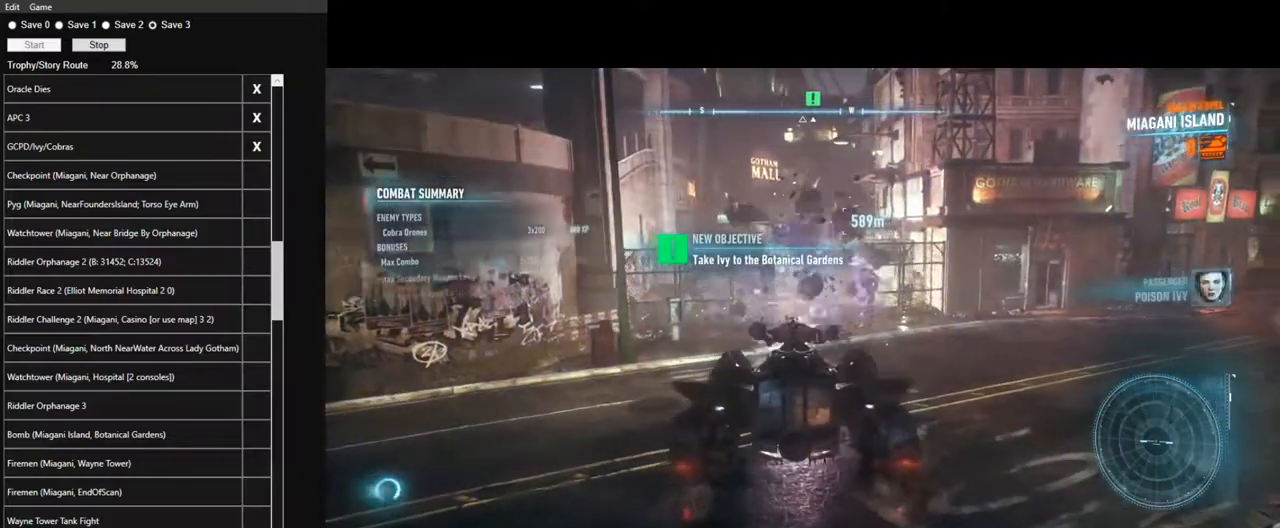
{"keys": ["w"], "mouse": [], "events": []}
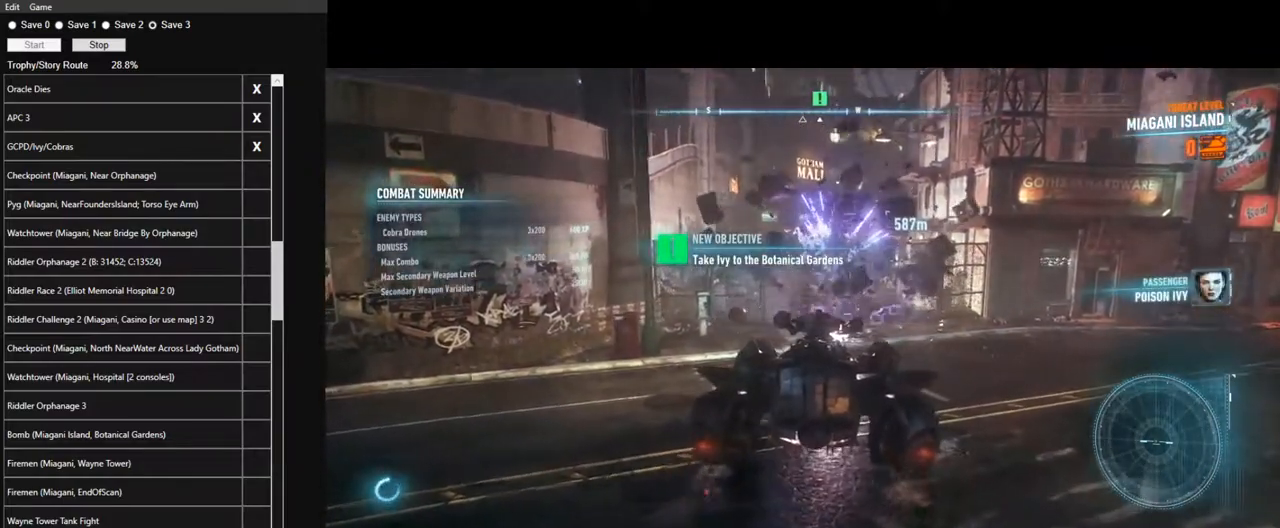
{"keys": ["w"], "mouse": [], "events": [[100, "mouse_left", "down"], [200, "mouse_left", "up"], [284, "mouse_left", "down"], [384, "mouse_left", "up"]]}
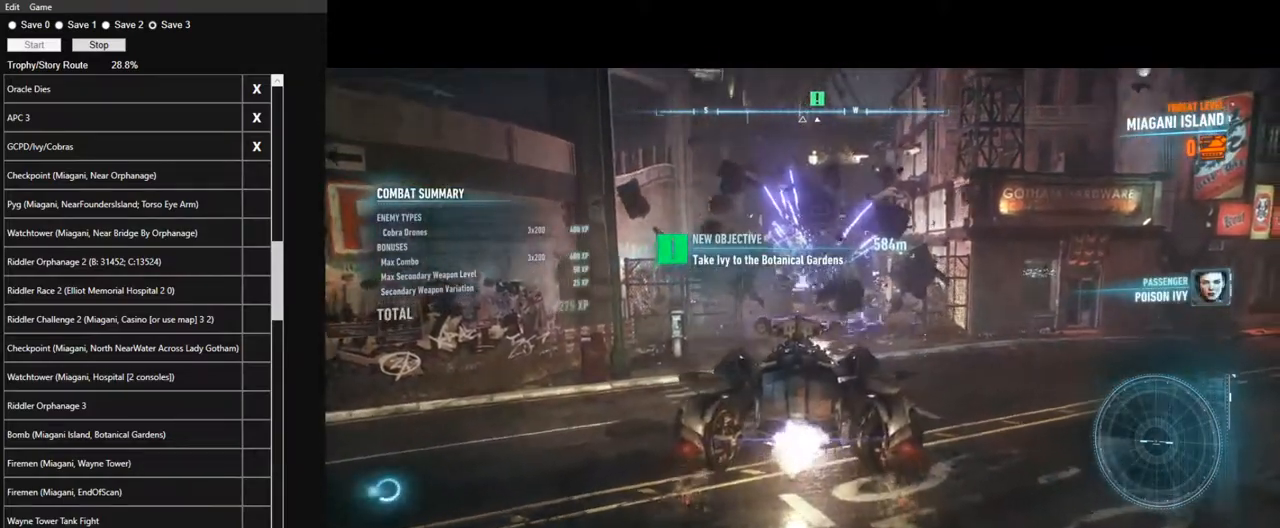
{"keys": ["w"], "mouse": [], "events": [[17, "mouse_left", "down"], [67, "mouse_left", "up"], [217, "mouse_left", "down"], [250, "mouse_left", "up"], [350, "mouse_left", "down"], [450, "mouse_left", "up"]]}
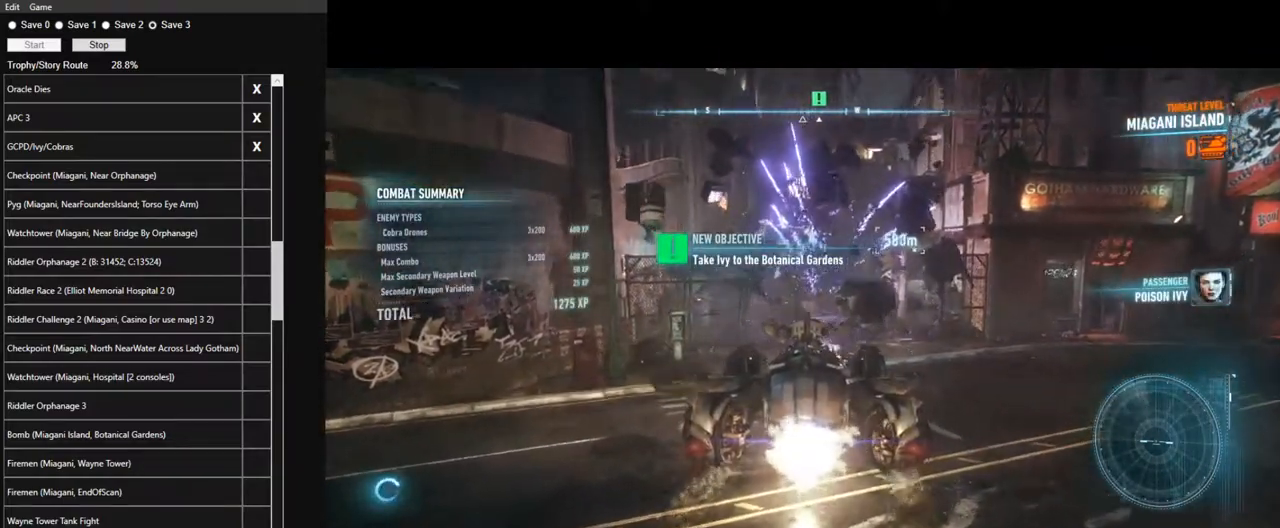
{"keys": ["w"], "mouse": ["left"], "events": [[34, "a", "down"], [34, "mouse_left", "down"], [134, "a", "up"], [134, "mouse_left", "up"], [267, "mouse_left", "down"], [367, "mouse_left", "up"], [467, "mouse_left", "down"]]}
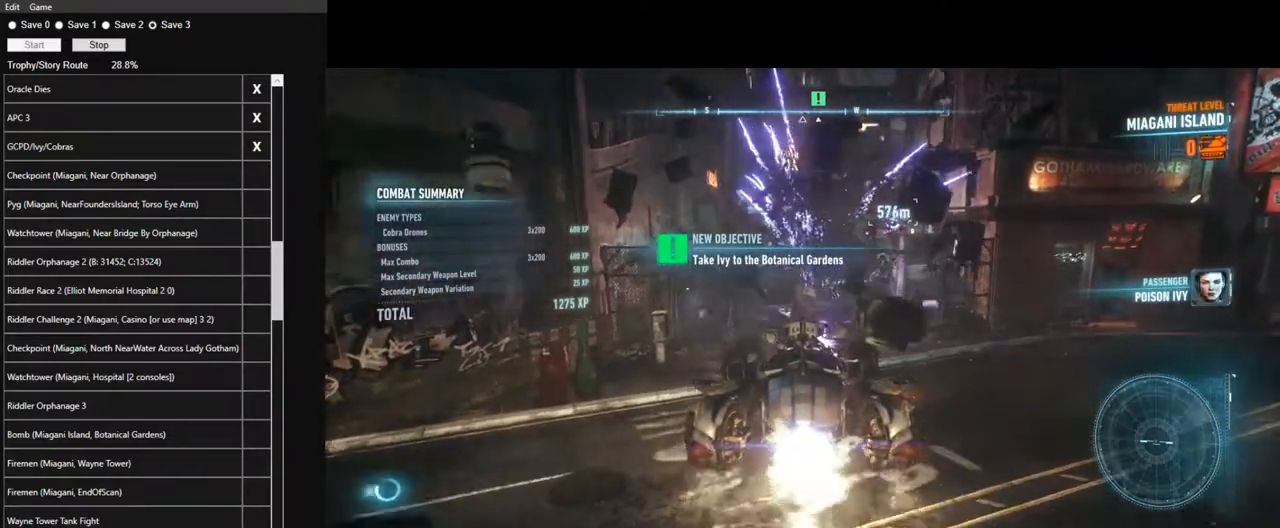
{"keys": ["w"], "mouse": [], "events": [[50, "mouse_left", "up"], [150, "mouse_left", "down"], [250, "mouse_left", "up"], [334, "mouse_left", "down"], [434, "mouse_left", "up"]]}
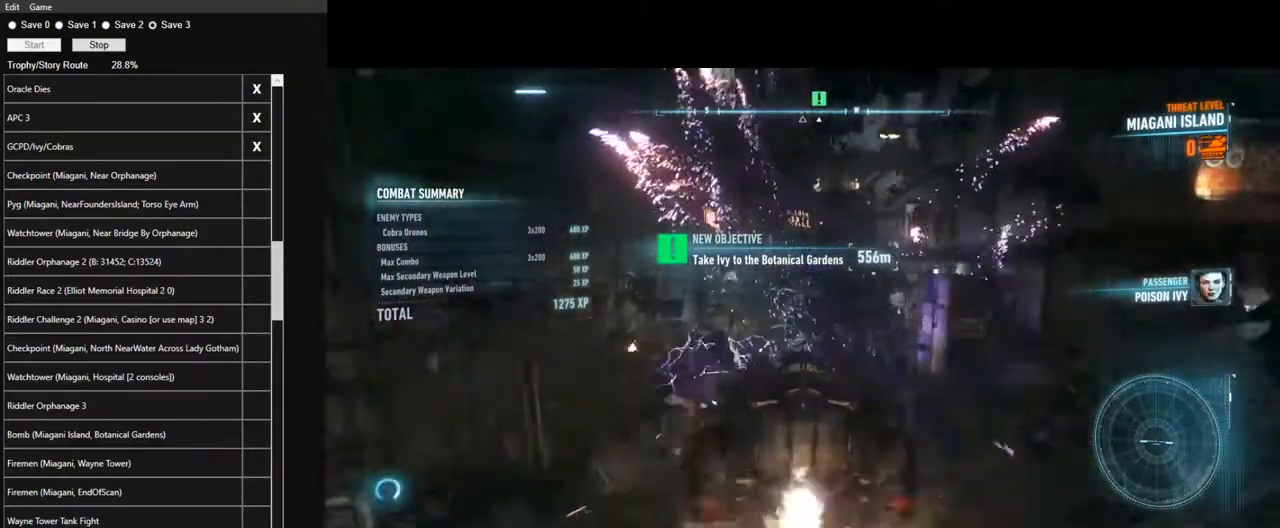
{"keys": ["w"], "mouse": ["left"], "events": [[17, "mouse_left", "down"], [117, "mouse_left", "up"], [167, "mouse_left", "down"], [250, "mouse_left", "up"], [300, "mouse_left", "down"], [450, "mouse_left", "up"], [484, "mouse_left", "down"]]}
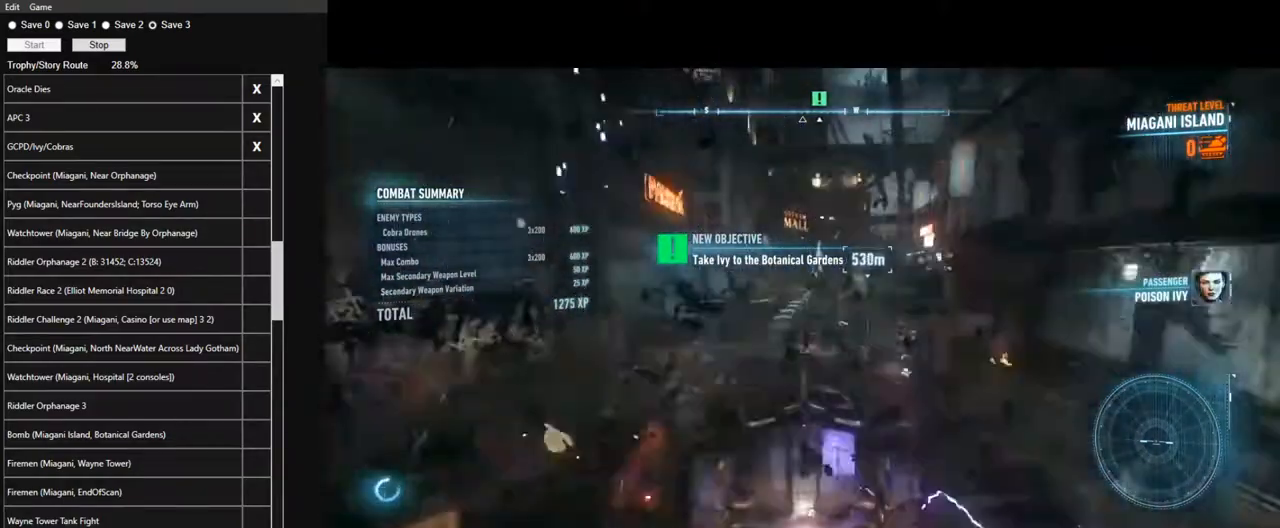
{"keys": ["w"], "mouse": ["left"], "events": [[84, "mouse_left", "up"], [134, "d", "down"], [184, "d", "up"], [184, "mouse_left", "down"], [267, "mouse_left", "up"], [317, "mouse_left", "down"], [467, "mouse_left", "up"], [500, "mouse_left", "down"]]}
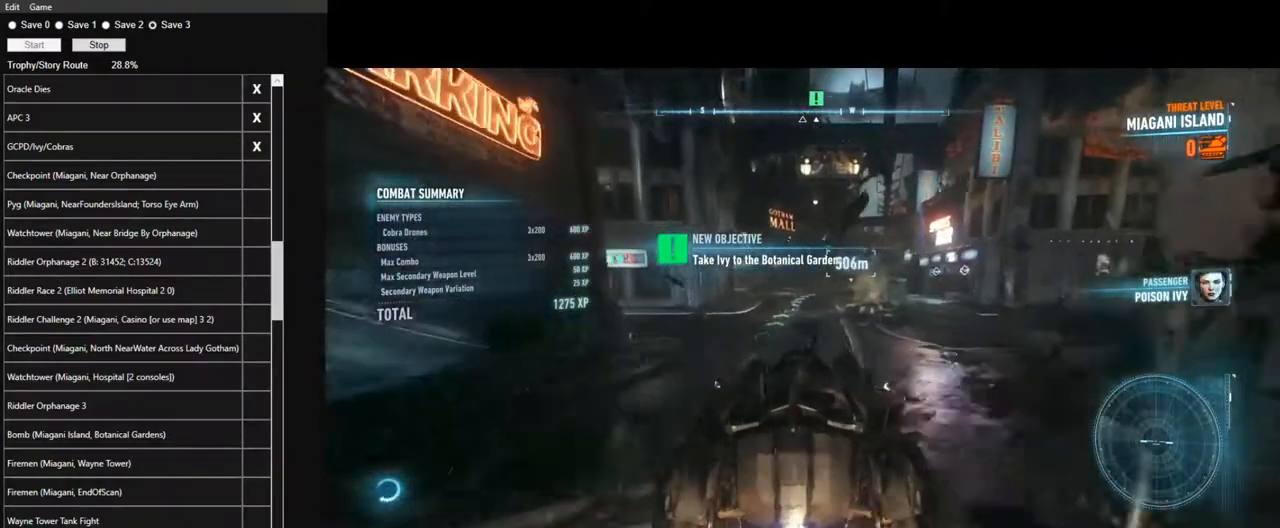
{"keys": ["w"], "mouse": [], "events": [[100, "mouse_left", "up"], [200, "mouse_left", "down"], [284, "mouse_left", "up"], [384, "mouse_left", "down"], [484, "mouse_left", "up"]]}
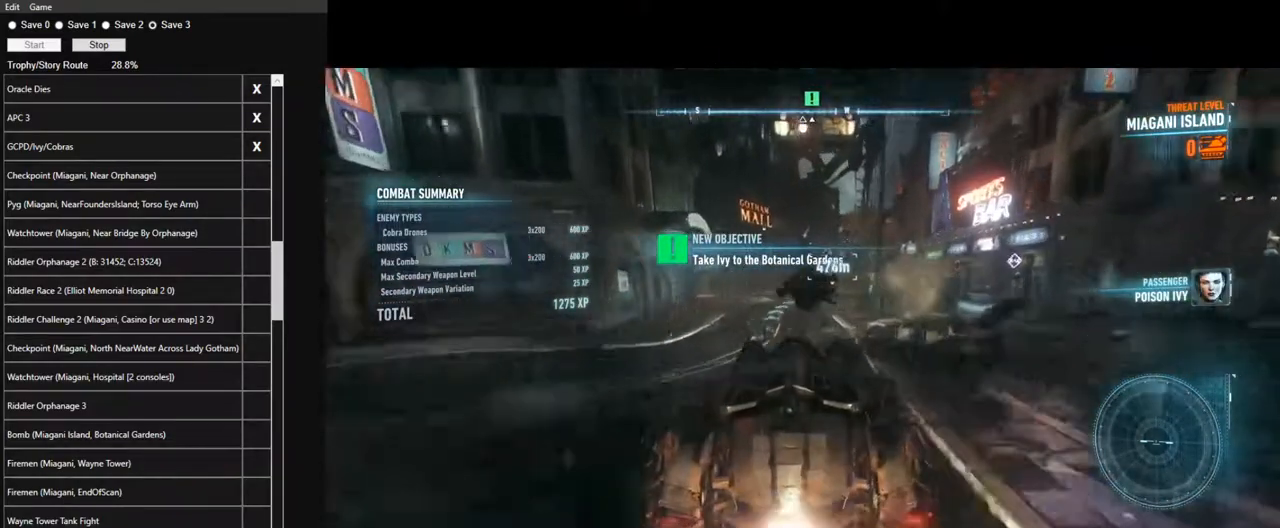
{"keys": ["w"], "mouse": ["left"], "events": [[67, "mouse_left", "down"], [167, "mouse_left", "up"], [250, "mouse_left", "down"], [350, "mouse_left", "up"], [400, "mouse_left", "down"]]}